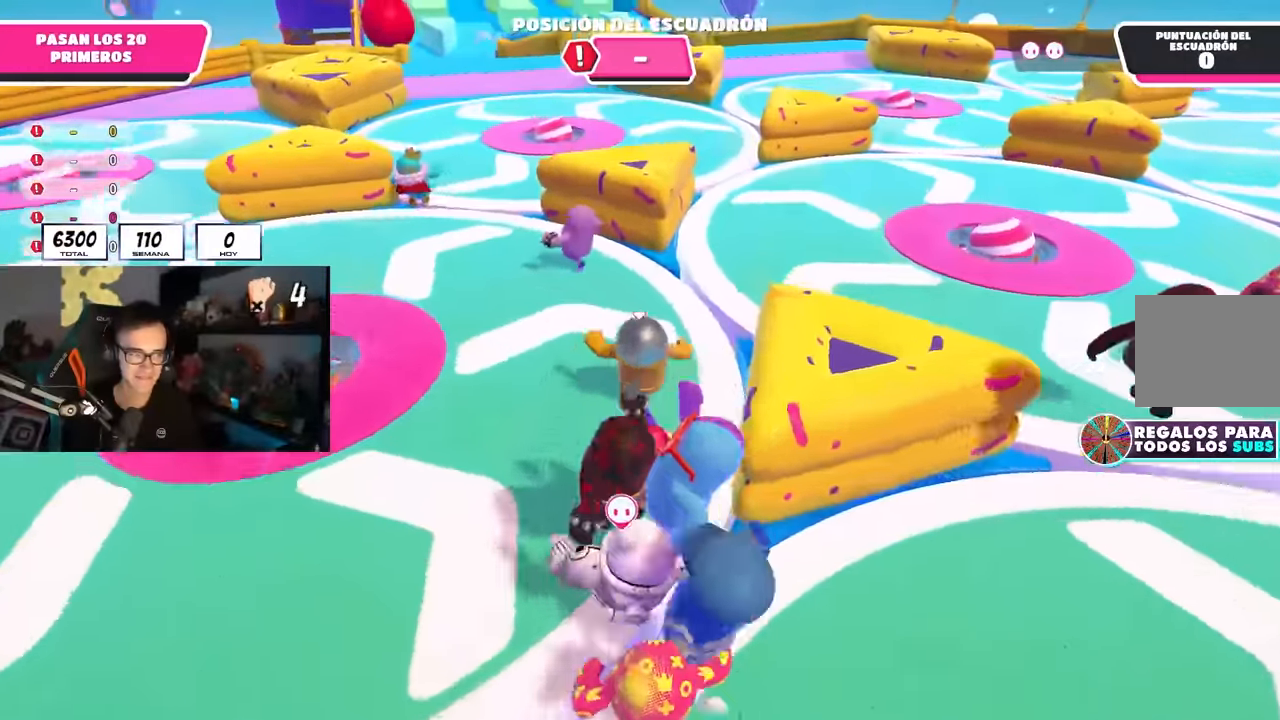
Gameplay with a controller (PlayStation layout); each line is a JSON object with the inputs held at the frame after it. "events" lists button and stick changes between this image and that frame as [ms after this image, input, new state], when the widget could be followed in between.
{"buttons": [], "left_stick": "up-right", "right_stick": "down", "events": [[84, "left_stick", "up-right"], [134, "right_stick", "down"], [400, "L1", "down"], [500, "L1", "up"]]}
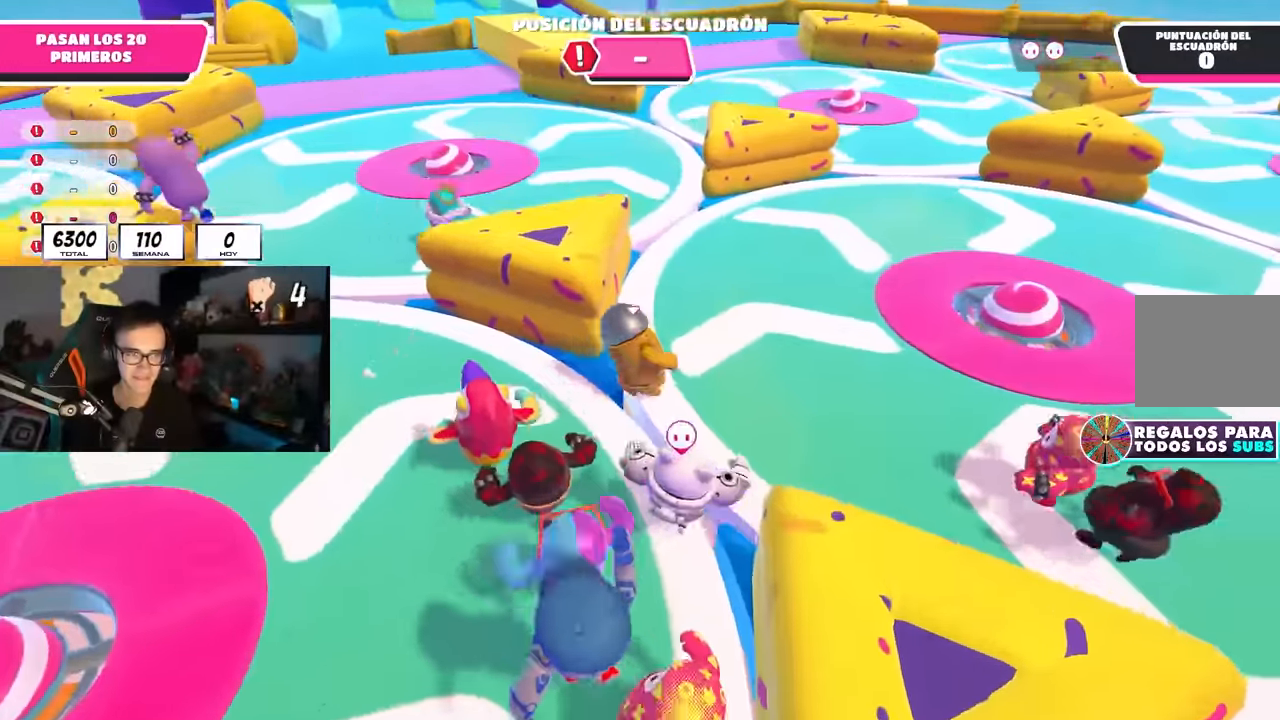
{"buttons": [], "left_stick": "up-left", "right_stick": "center", "events": [[100, "left_stick", "up"], [184, "right_stick", "center"], [317, "left_stick", "up-left"]]}
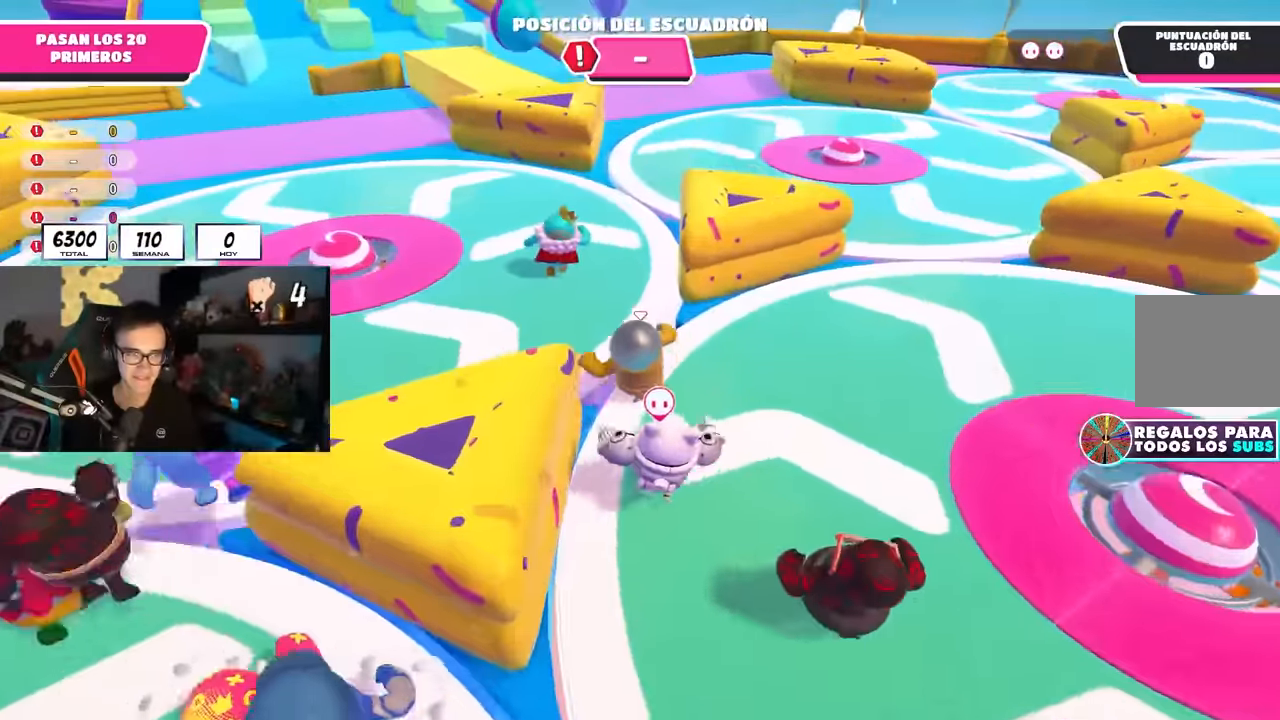
{"buttons": [], "left_stick": "up-right", "right_stick": "down", "events": [[67, "right_stick", "down"], [267, "L1", "down"], [267, "left_stick", "up"], [334, "L1", "up"], [450, "left_stick", "up-right"]]}
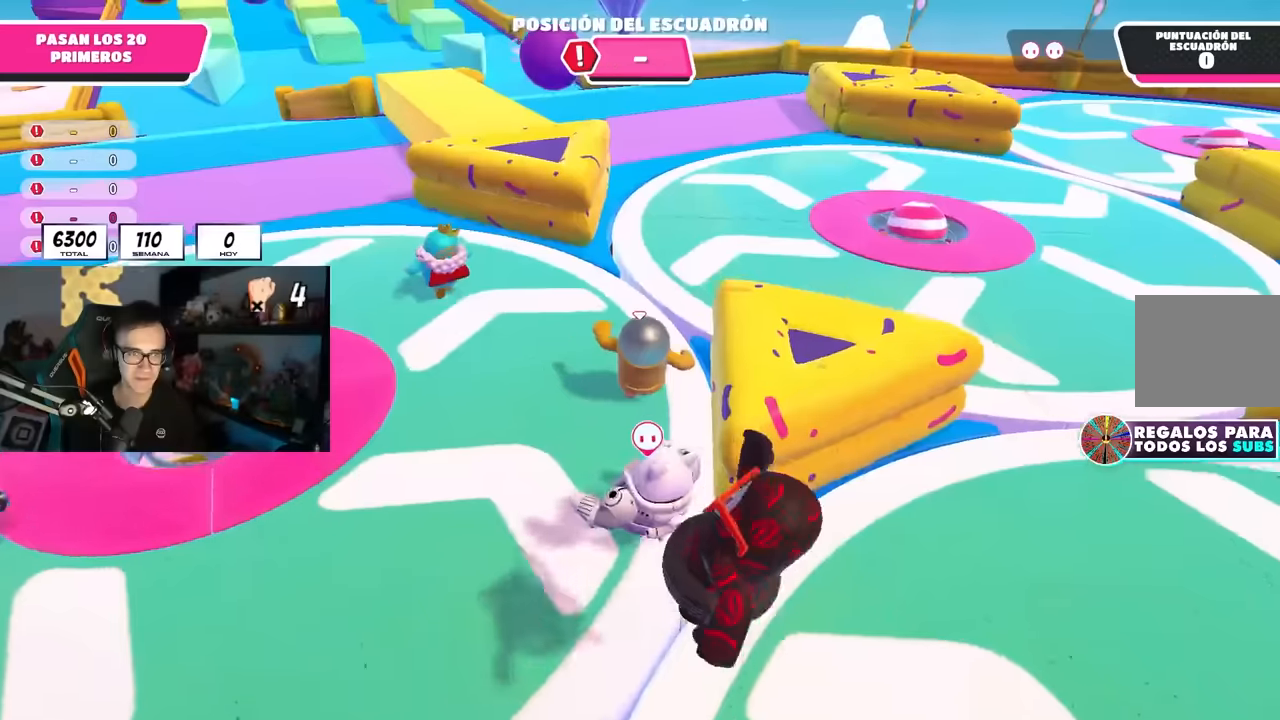
{"buttons": [], "left_stick": "up", "right_stick": "down", "events": [[350, "left_stick", "up"]]}
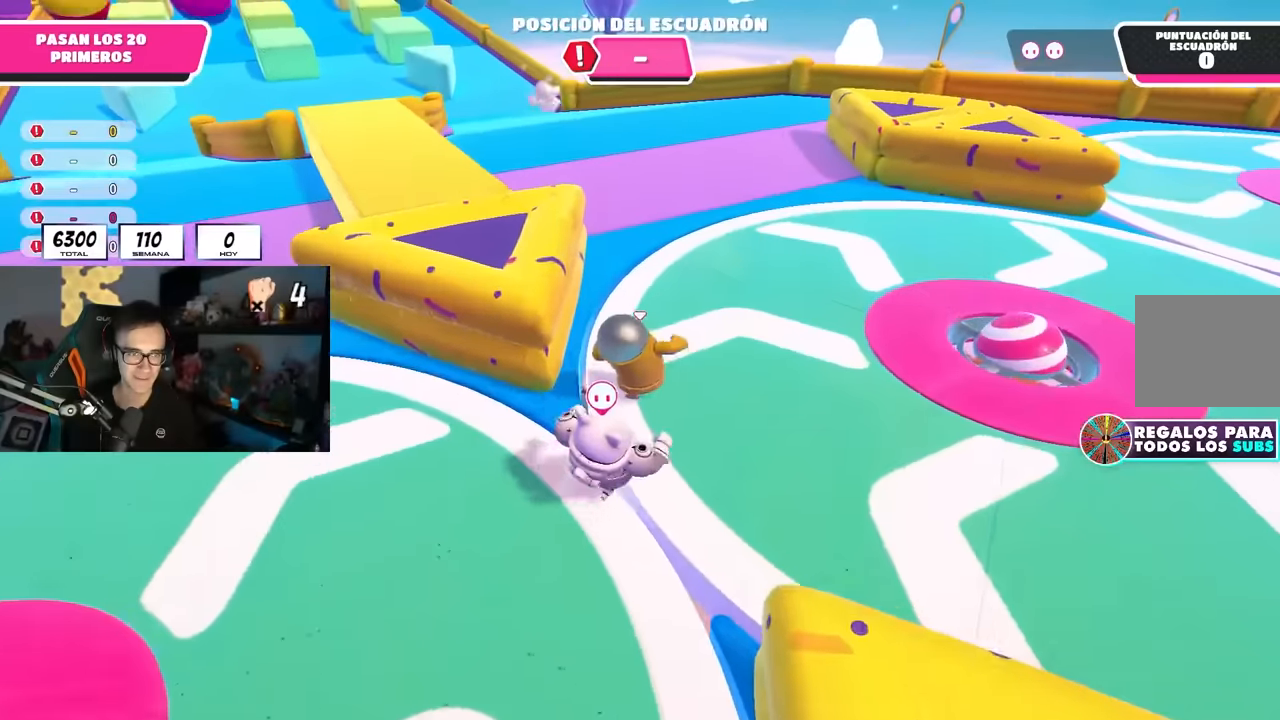
{"buttons": ["CROSS"], "left_stick": "up-left", "right_stick": "center", "events": [[117, "right_stick", "center"], [184, "left_stick", "up-left"], [350, "CROSS", "down"]]}
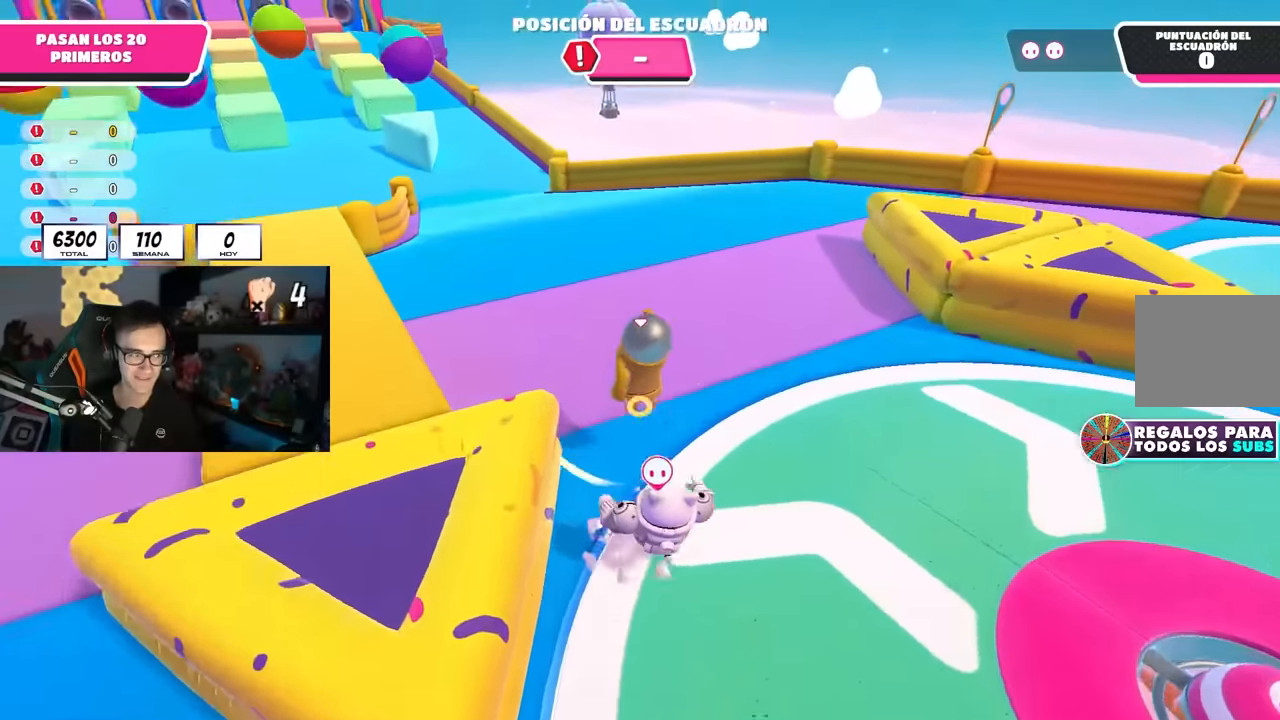
{"buttons": ["CROSS"], "left_stick": "up", "right_stick": "center", "events": [[17, "CROSS", "up"], [50, "left_stick", "up"], [84, "right_stick", "up-left"], [267, "right_stick", "center"], [434, "CROSS", "down"]]}
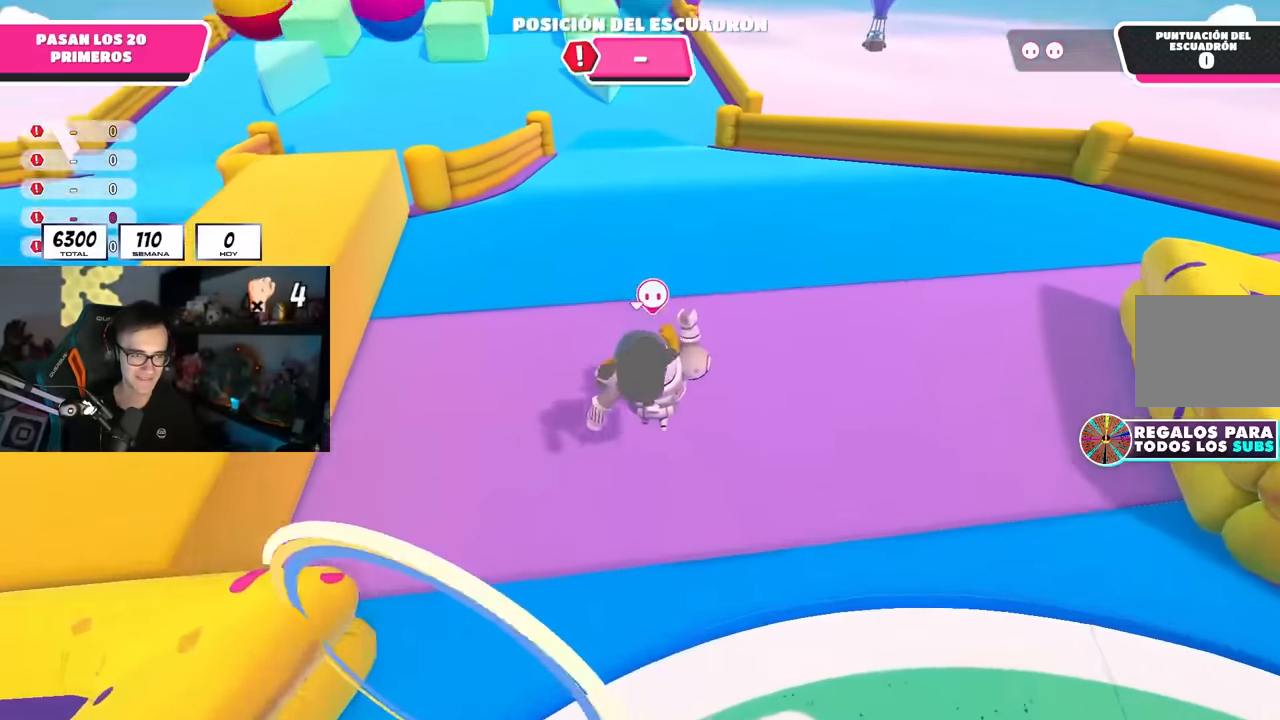
{"buttons": [], "left_stick": "up", "right_stick": "center", "events": [[167, "CROSS", "up"], [284, "right_stick", "up"], [450, "right_stick", "center"]]}
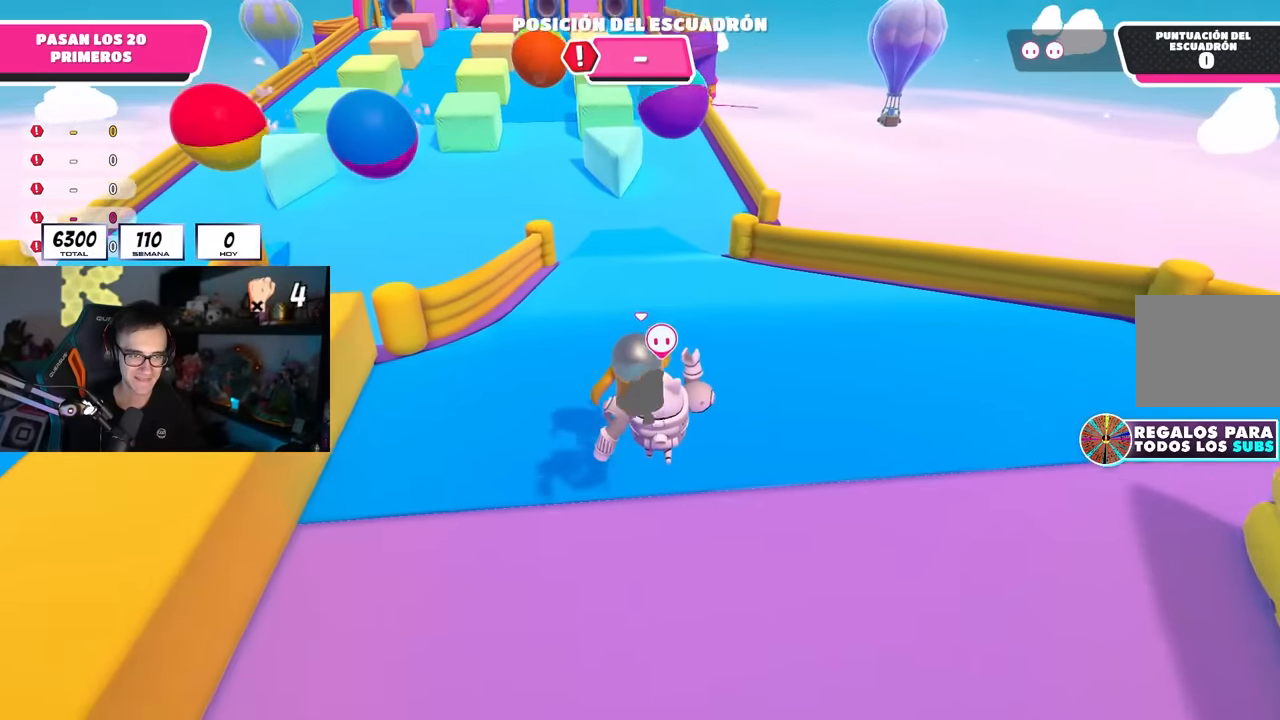
{"buttons": [], "left_stick": "up", "right_stick": "up-left", "events": [[100, "CROSS", "down"], [384, "CROSS", "up"], [500, "right_stick", "up-left"]]}
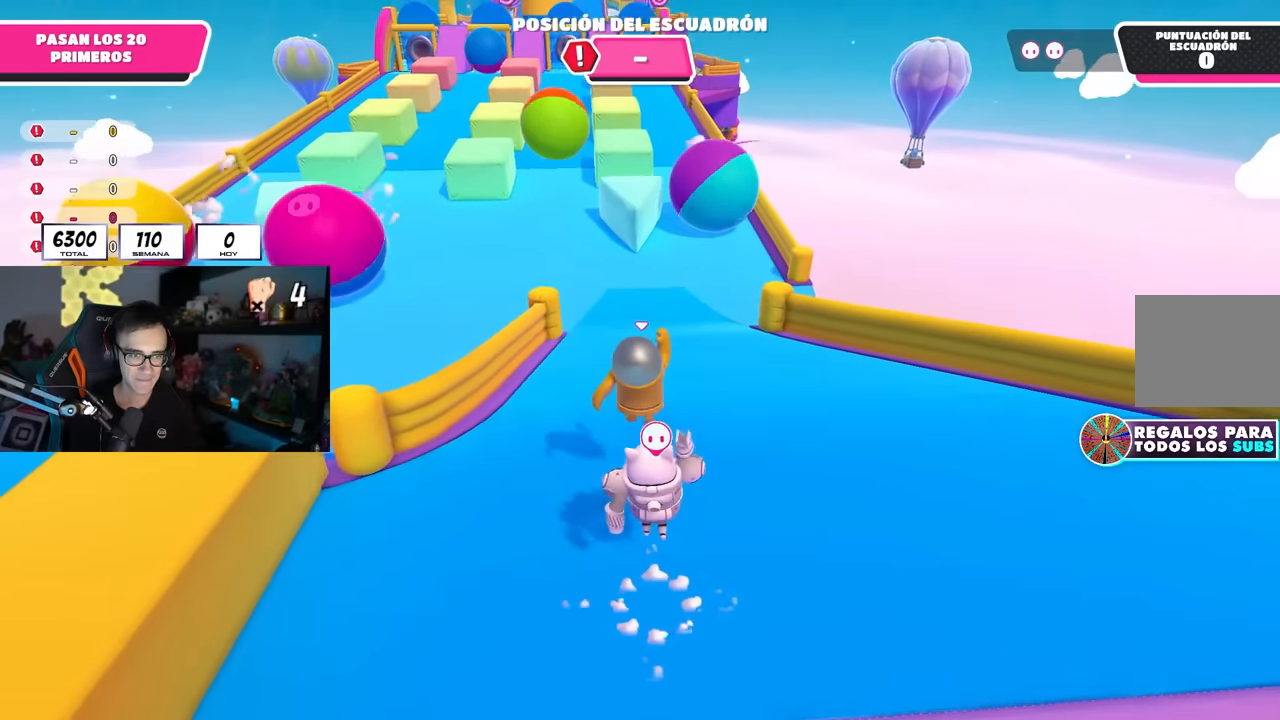
{"buttons": ["CROSS"], "left_stick": "up", "right_stick": "center", "events": [[17, "right_stick", "up"], [117, "right_stick", "center"], [467, "CROSS", "down"]]}
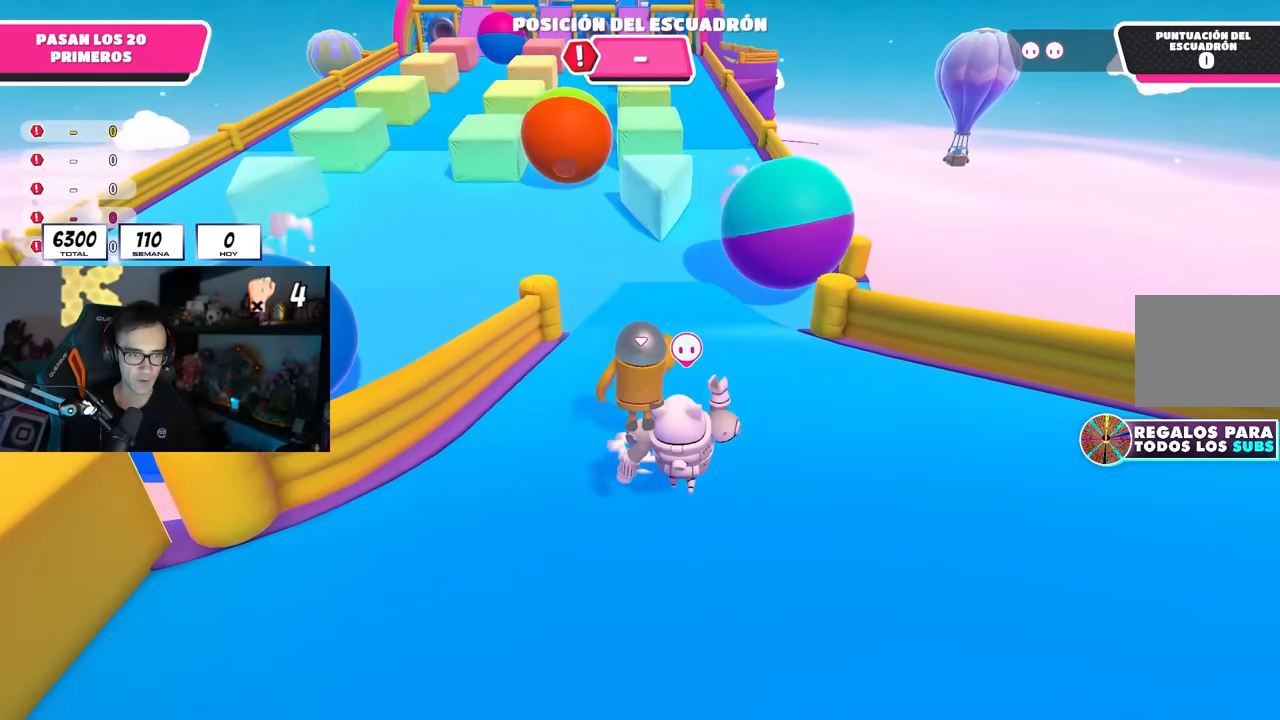
{"buttons": [], "left_stick": "up", "right_stick": "center", "events": [[234, "CROSS", "up"], [334, "right_stick", "up"], [450, "right_stick", "center"]]}
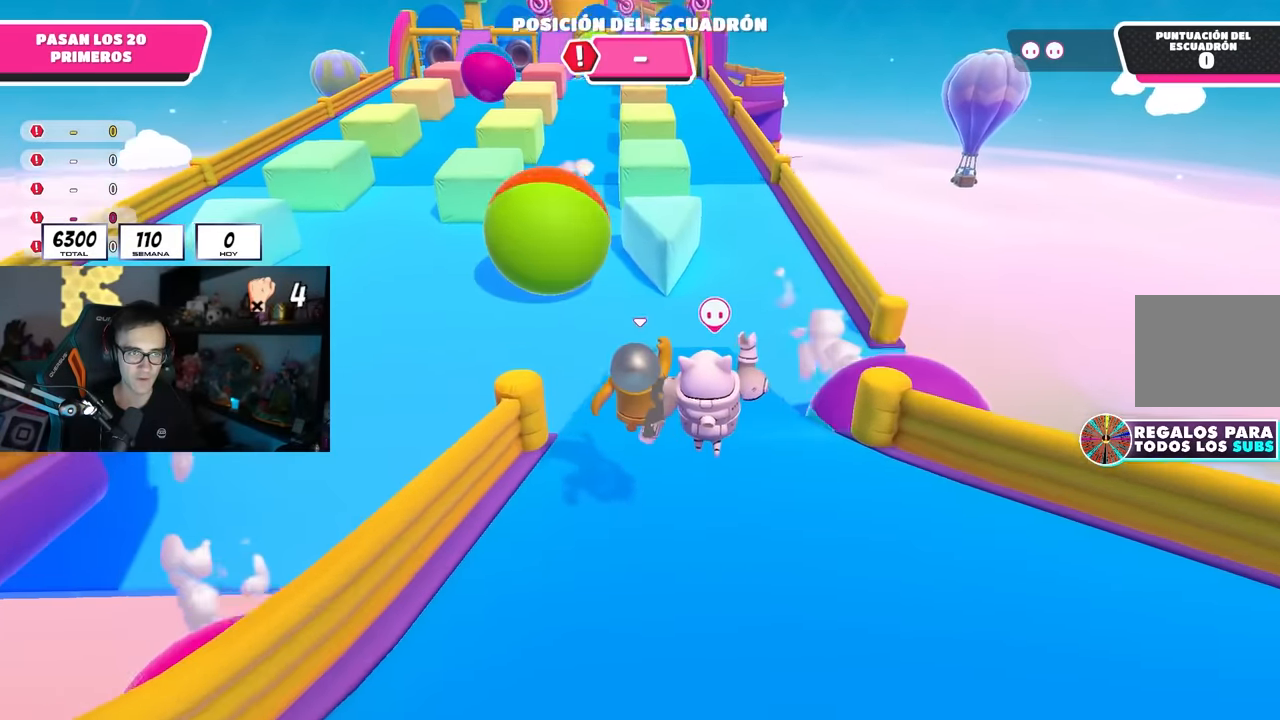
{"buttons": ["CROSS"], "left_stick": "up", "right_stick": "center", "events": [[234, "CROSS", "down"]]}
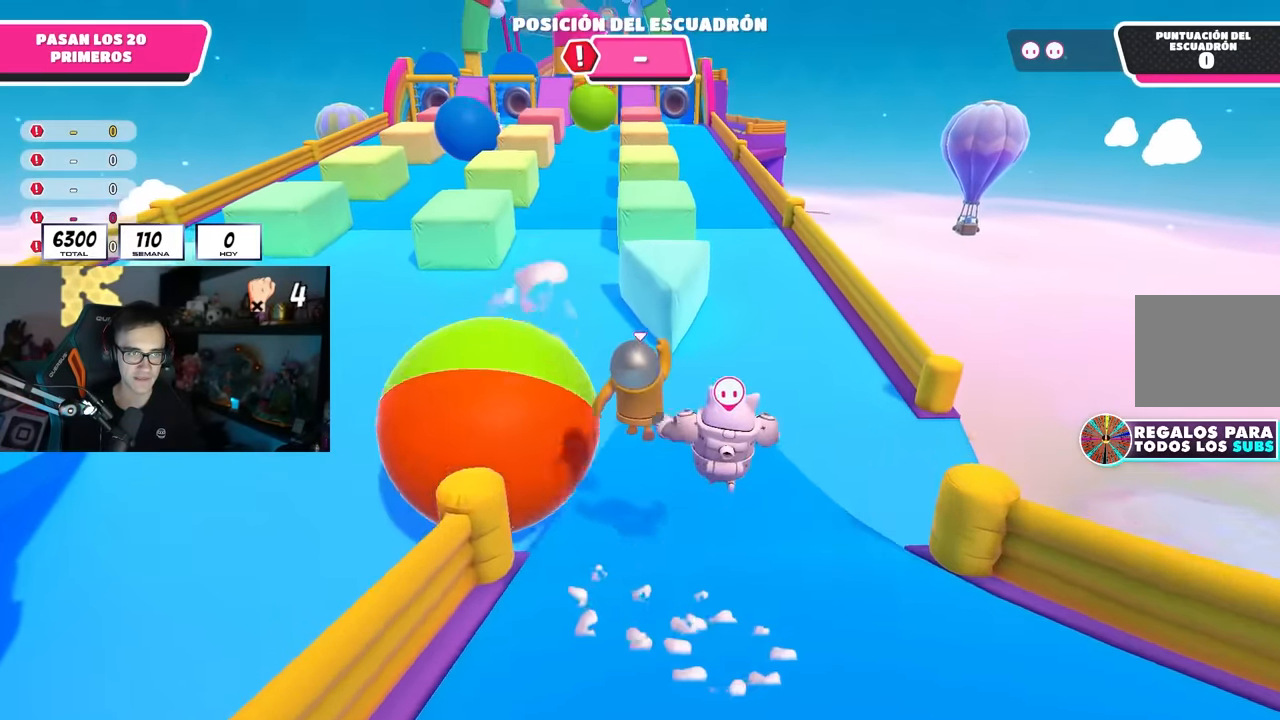
{"buttons": ["CROSS"], "left_stick": "up", "right_stick": "center", "events": [[50, "CROSS", "up"], [500, "CROSS", "down"]]}
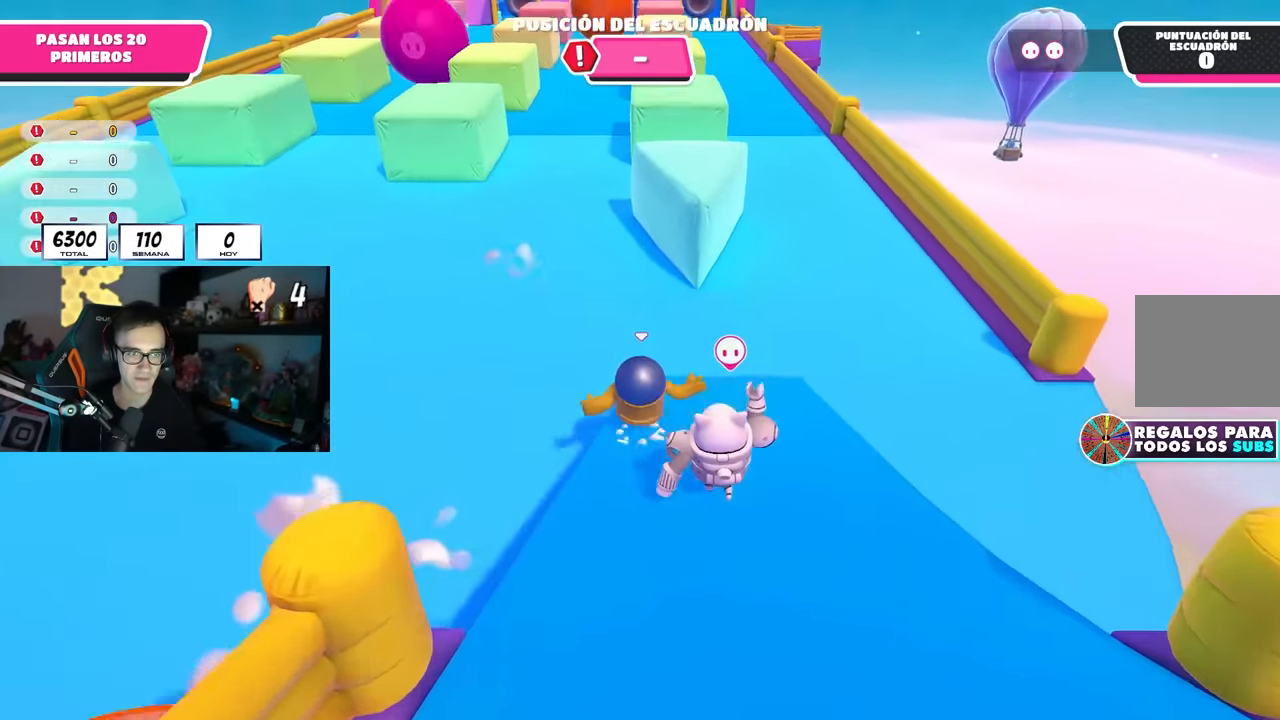
{"buttons": [], "left_stick": "up", "right_stick": "right", "events": [[250, "CROSS", "up"], [450, "right_stick", "right"]]}
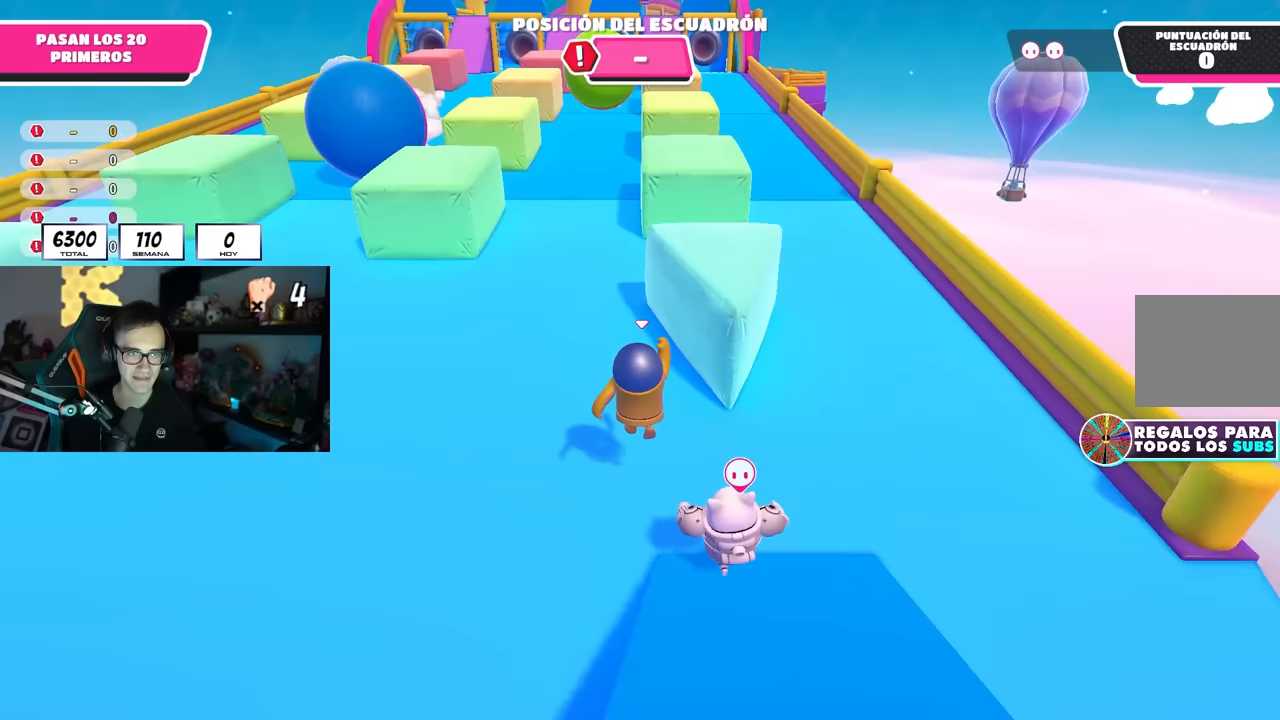
{"buttons": [], "left_stick": "up", "right_stick": "center", "events": [[33, "right_stick", "center"]]}
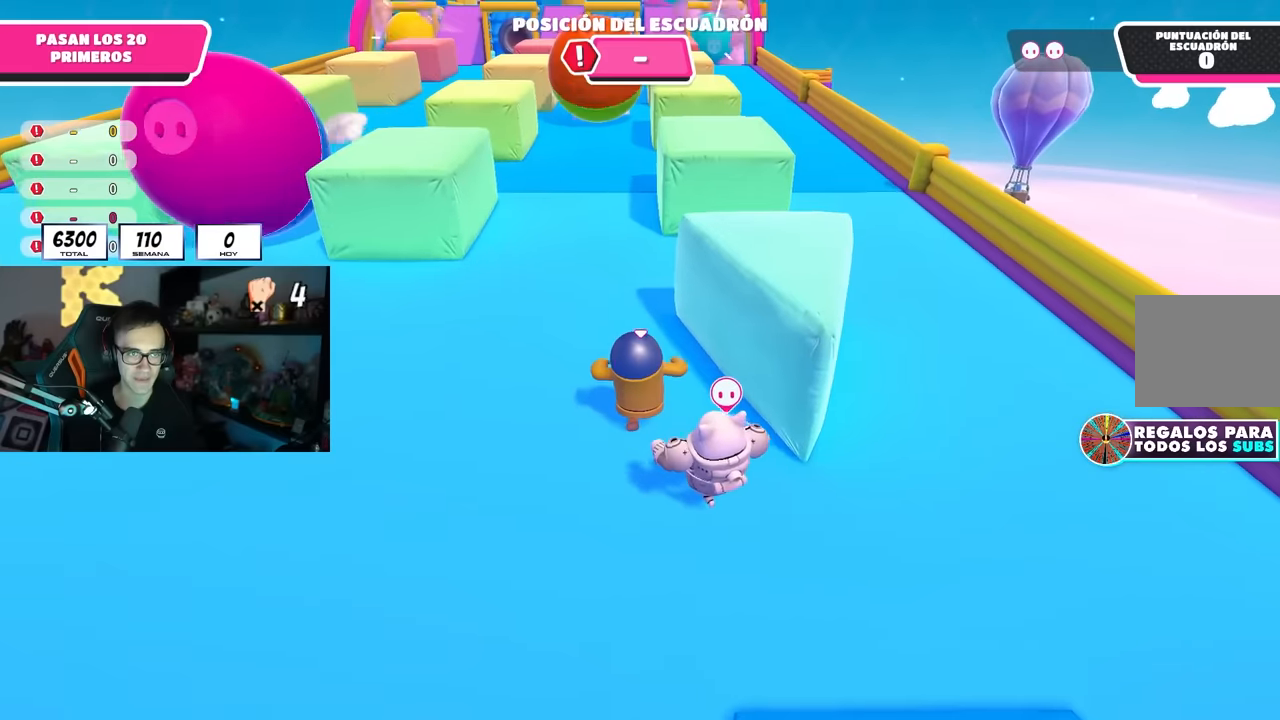
{"buttons": [], "left_stick": "up", "right_stick": "center", "events": []}
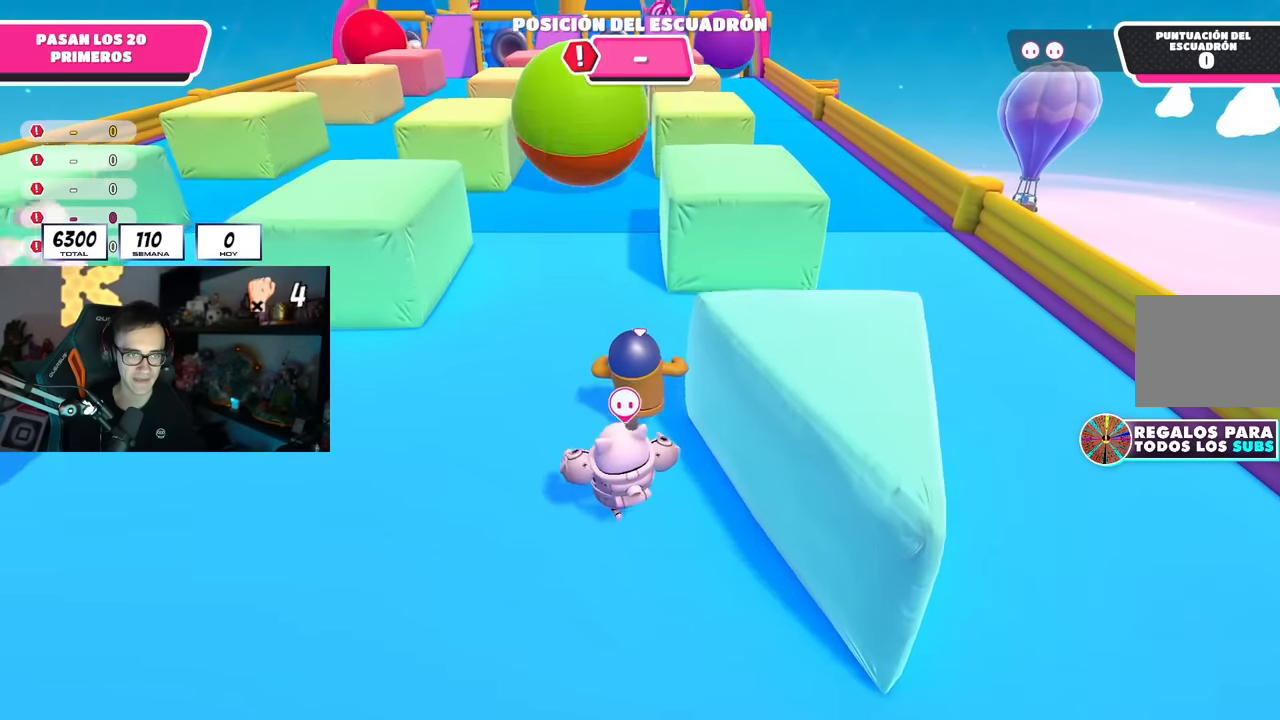
{"buttons": [], "left_stick": "up", "right_stick": "center", "events": [[67, "SQUARE", "down"], [183, "SQUARE", "up"]]}
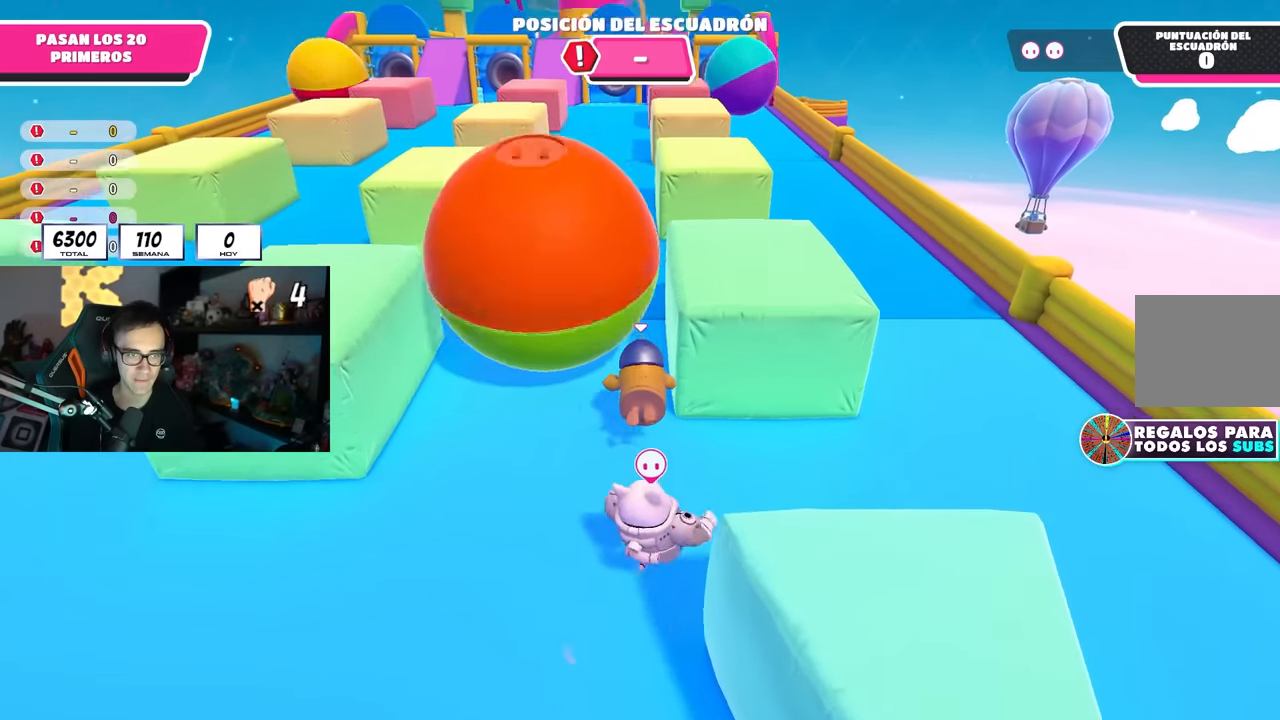
{"buttons": [], "left_stick": "up", "right_stick": "center", "events": []}
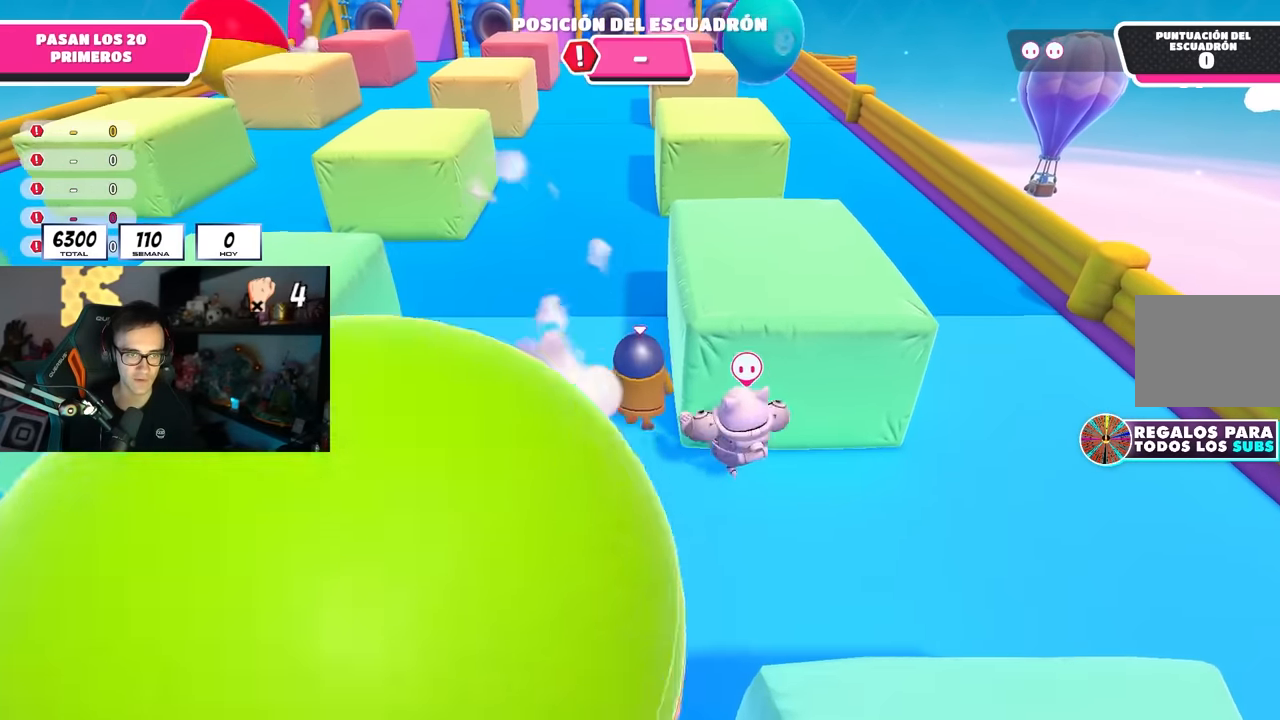
{"buttons": [], "left_stick": "up", "right_stick": "up", "events": [[467, "right_stick", "up"]]}
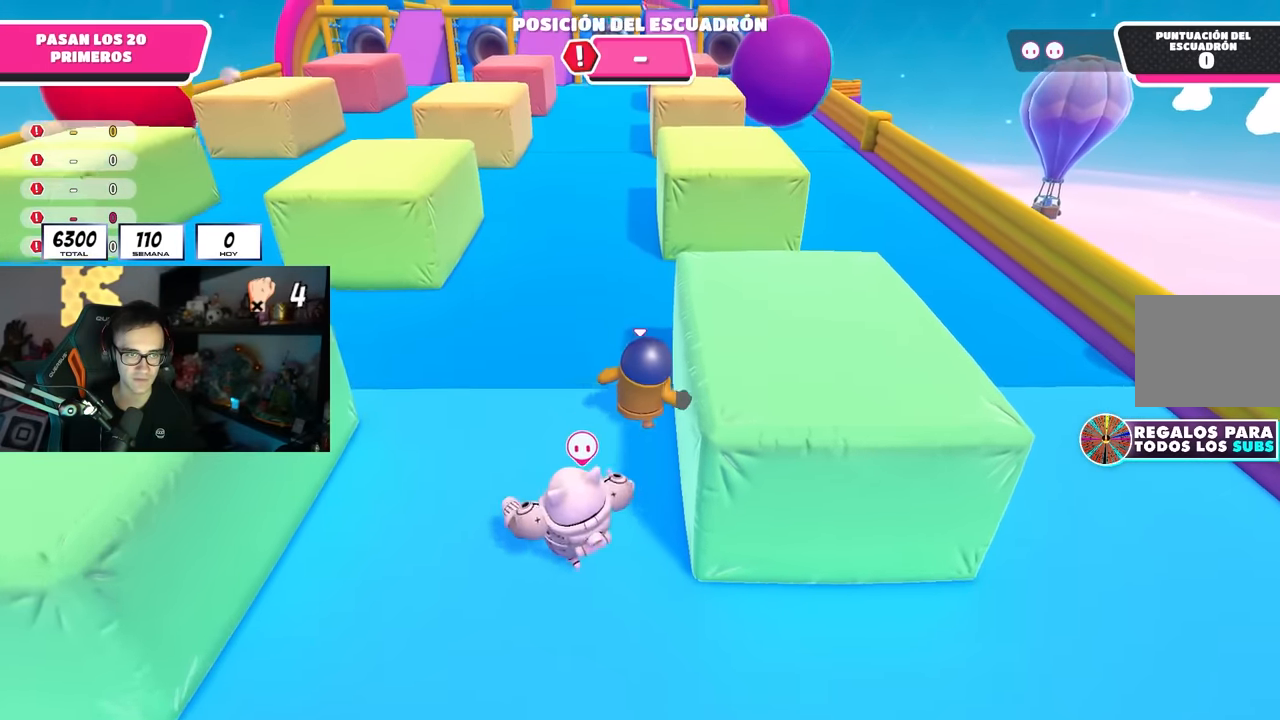
{"buttons": [], "left_stick": "up", "right_stick": "center", "events": [[50, "right_stick", "center"], [283, "right_stick", "up"], [350, "right_stick", "center"]]}
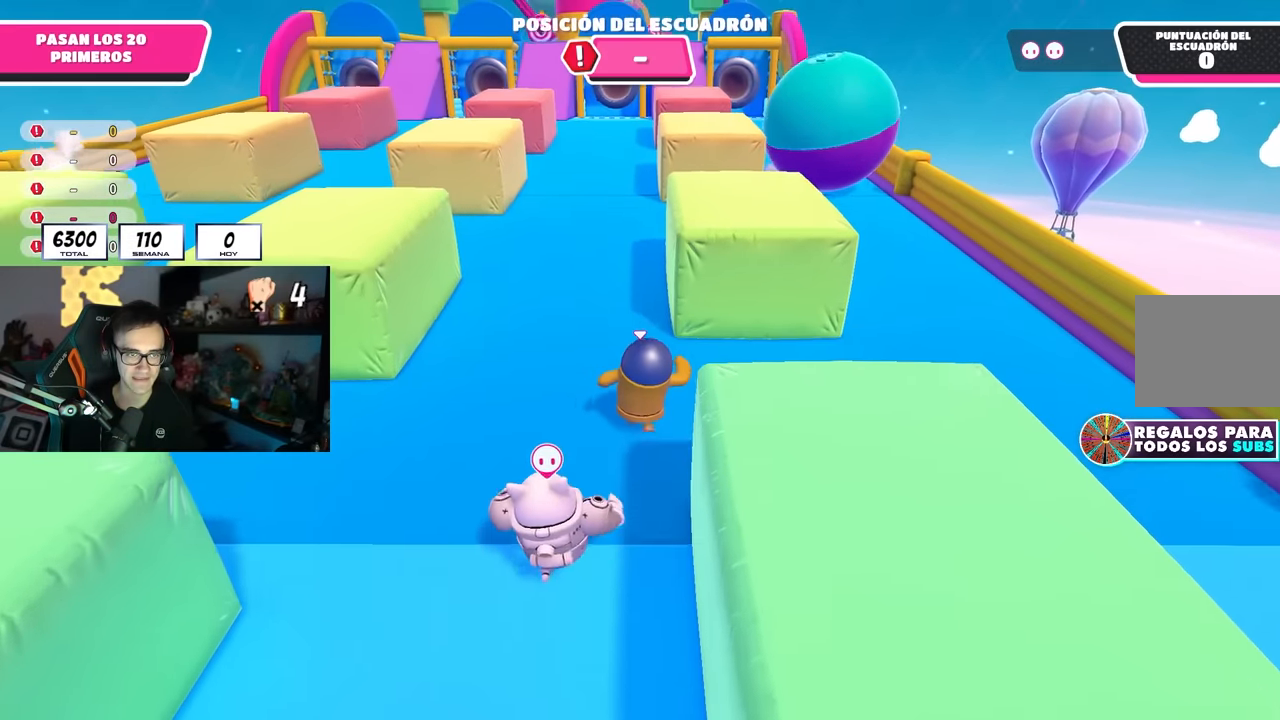
{"buttons": [], "left_stick": "up", "right_stick": "center", "events": [[233, "right_stick", "down"], [317, "right_stick", "center"]]}
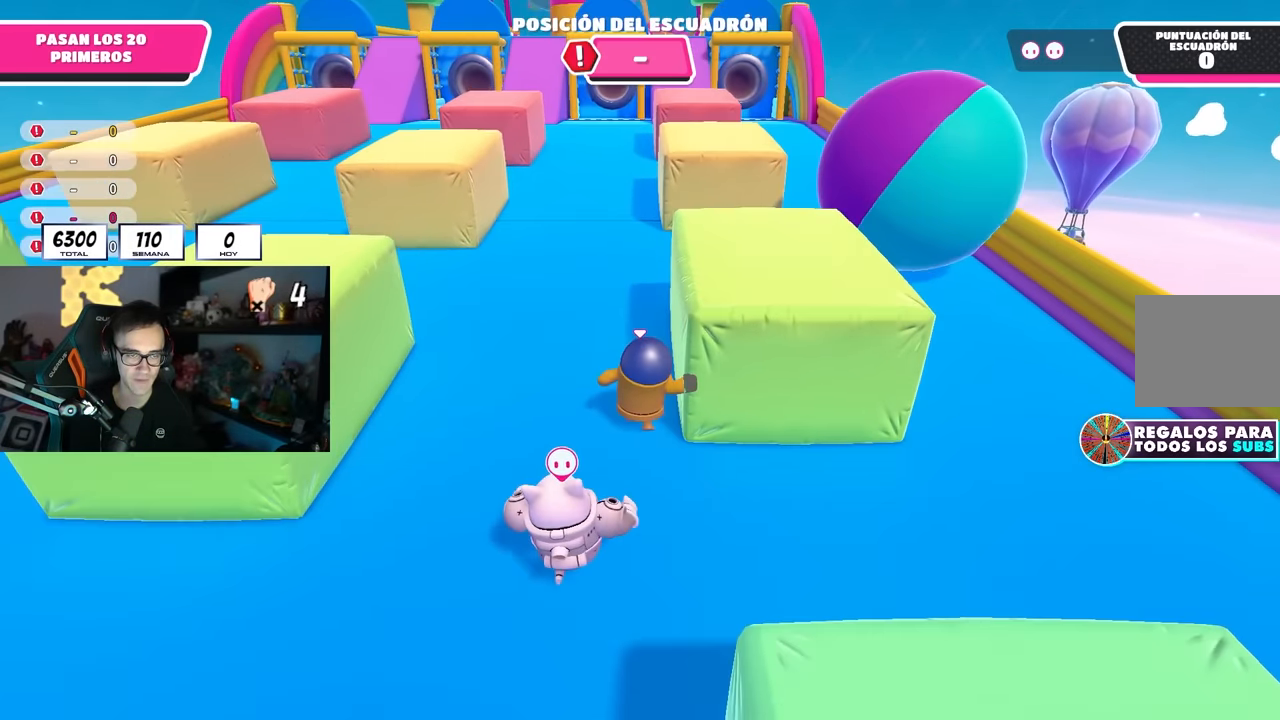
{"buttons": [], "left_stick": "up", "right_stick": "center", "events": []}
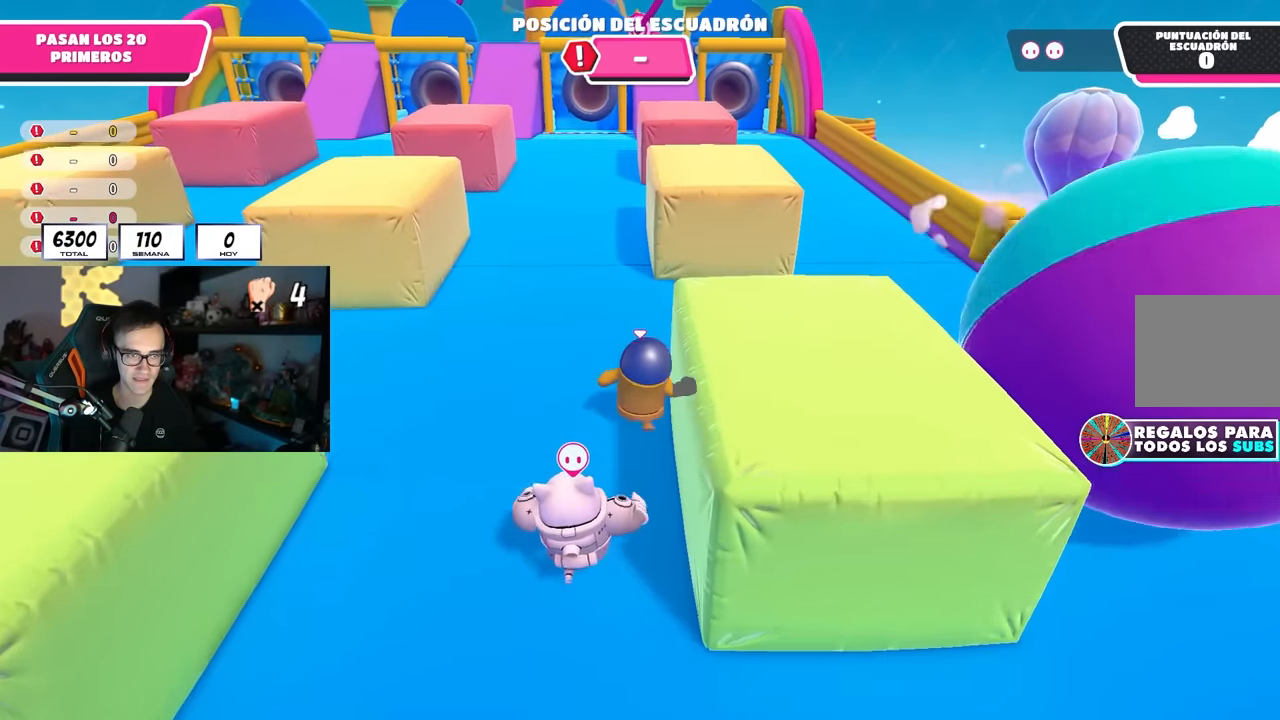
{"buttons": [], "left_stick": "up", "right_stick": "center", "events": []}
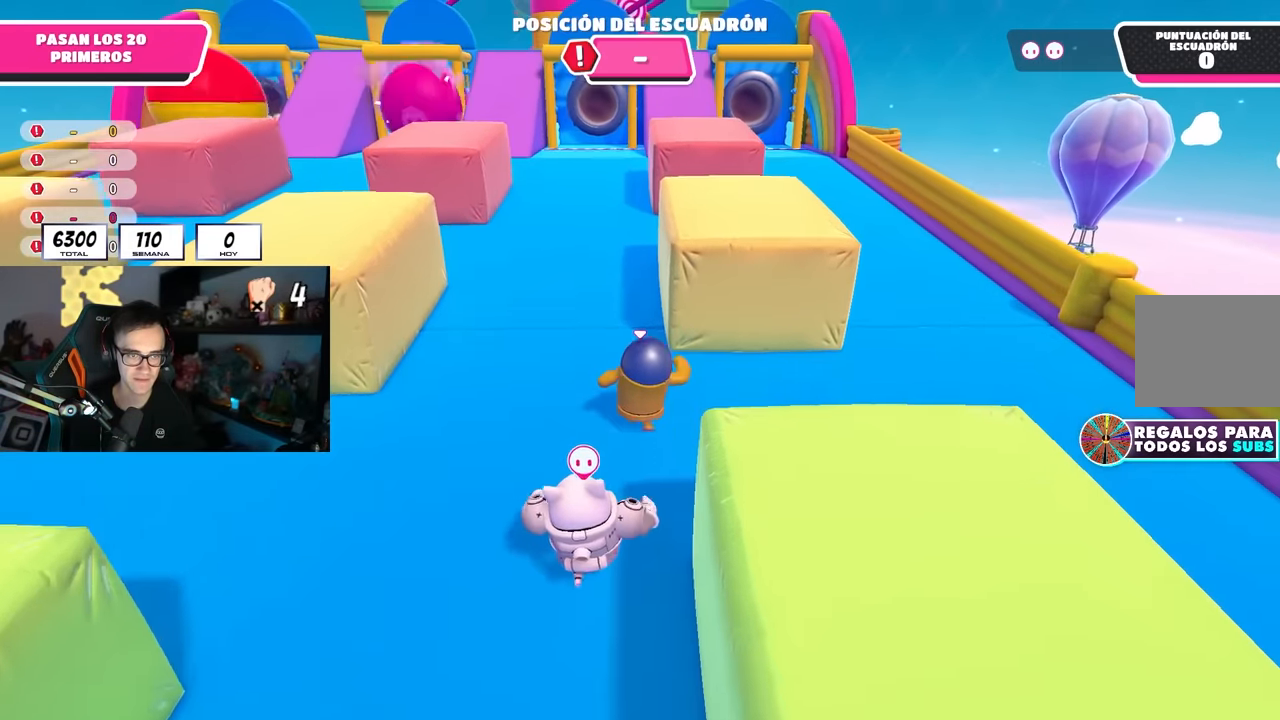
{"buttons": [], "left_stick": "up", "right_stick": "center", "events": []}
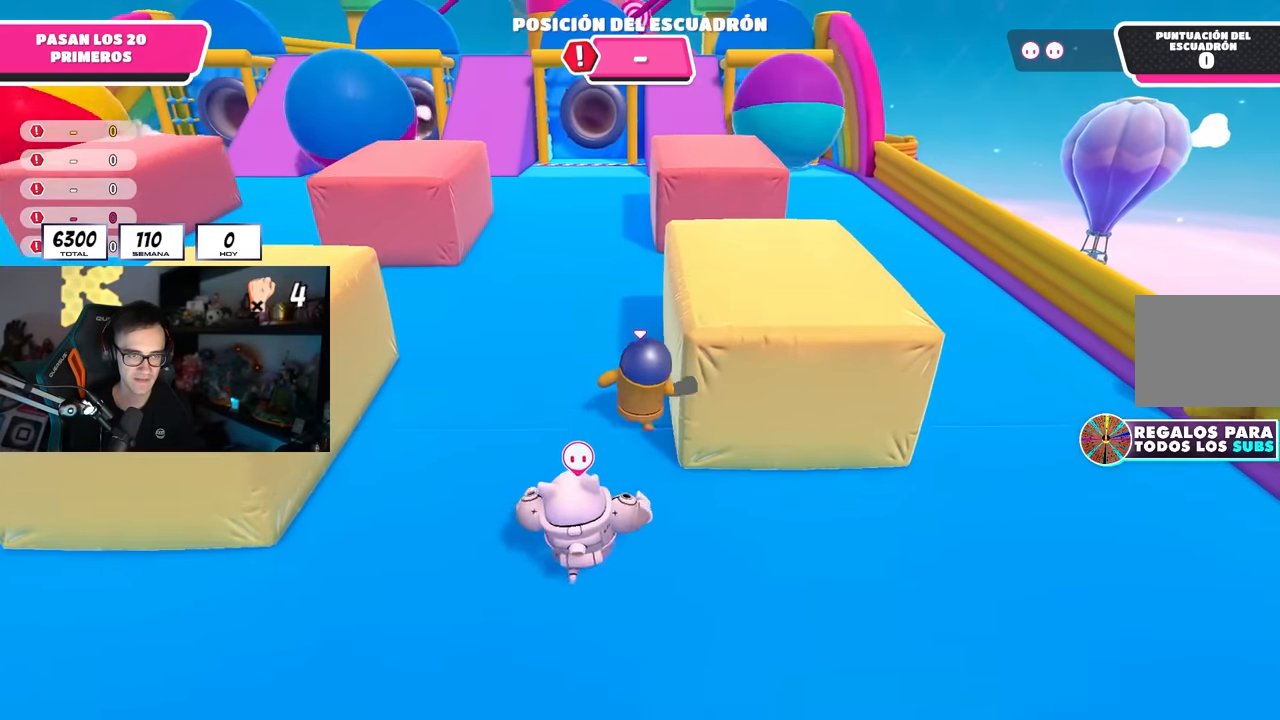
{"buttons": [], "left_stick": "up", "right_stick": "center", "events": []}
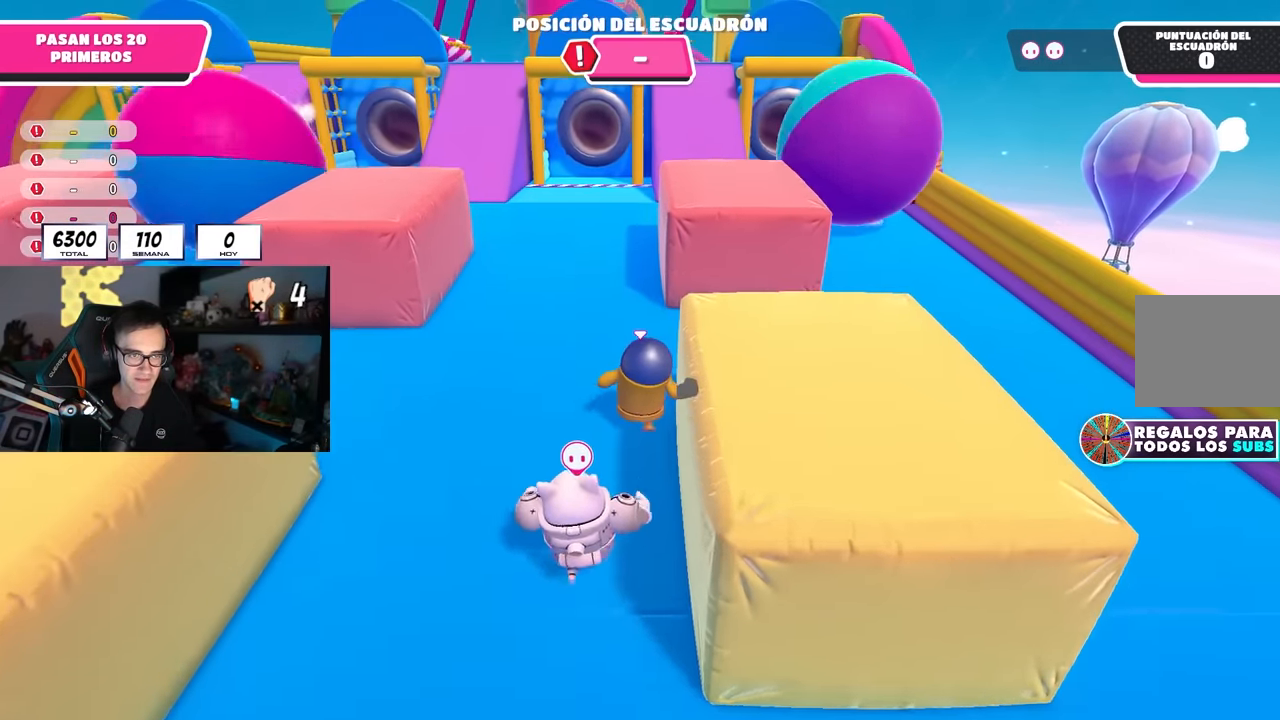
{"buttons": [], "left_stick": "up", "right_stick": "center", "events": []}
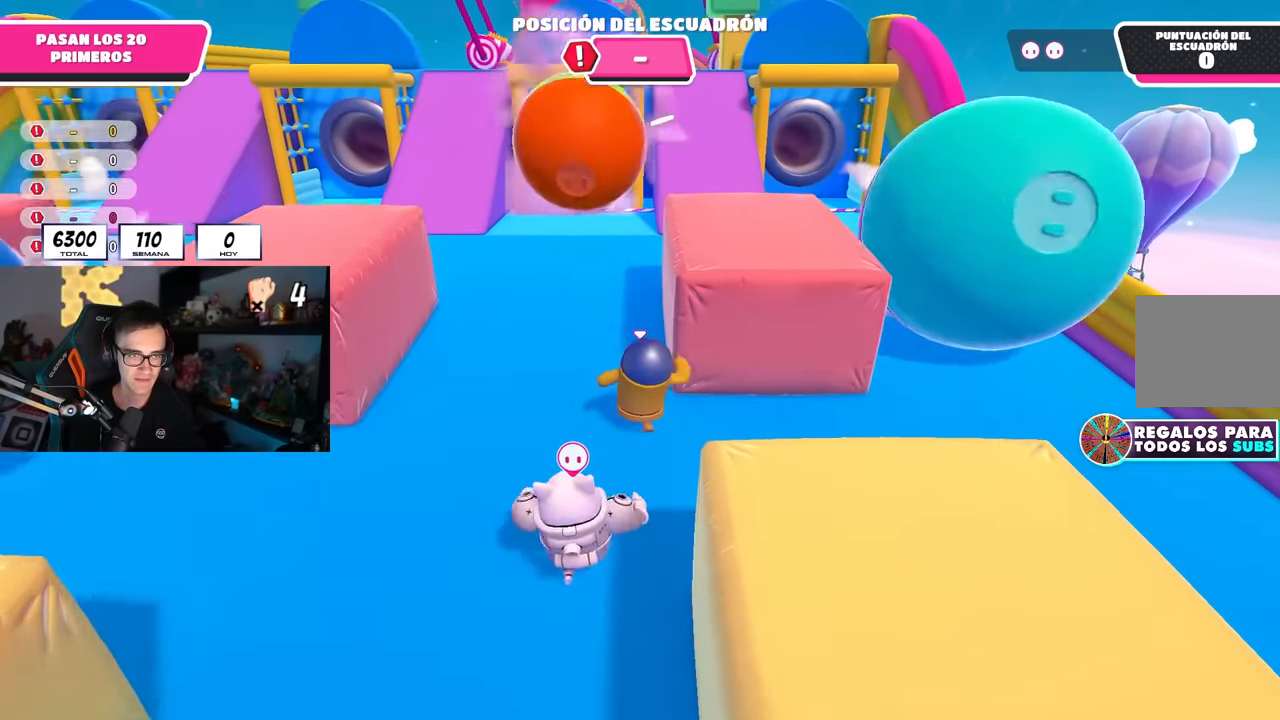
{"buttons": [], "left_stick": "up", "right_stick": "center", "events": [[217, "SQUARE", "down"], [300, "SQUARE", "up"]]}
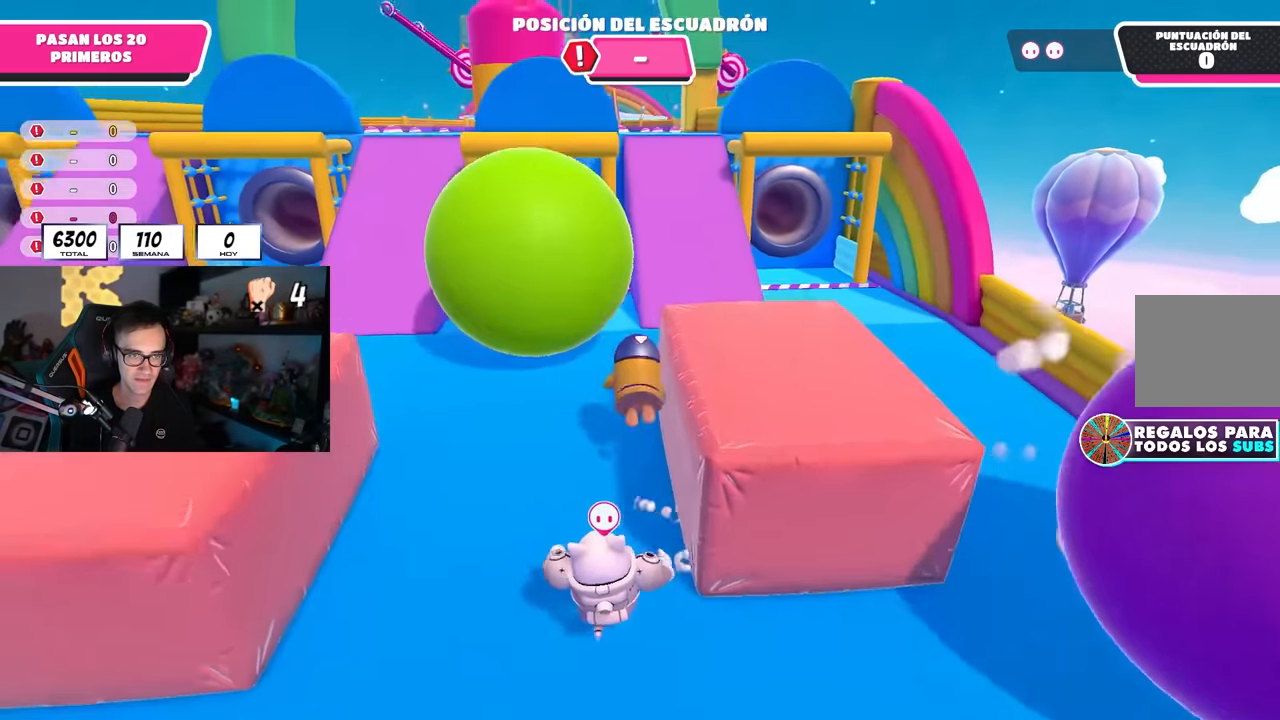
{"buttons": [], "left_stick": "up", "right_stick": "center", "events": []}